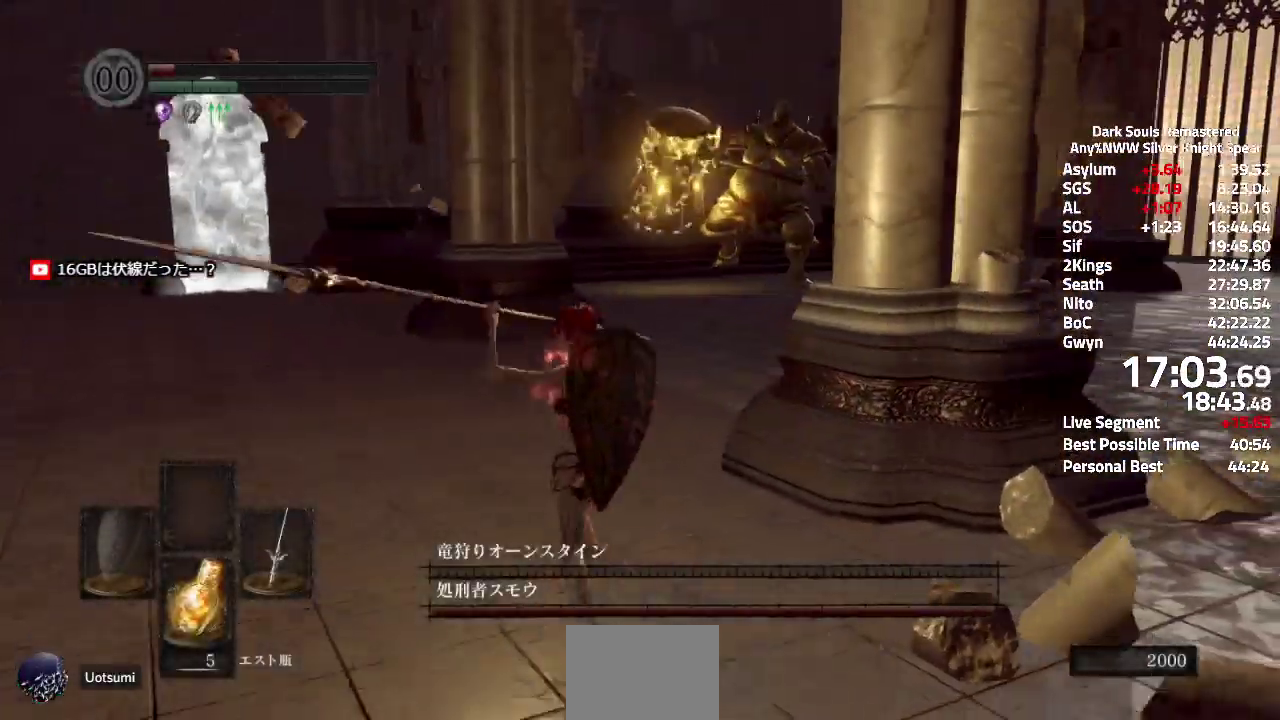
Gameplay with a controller (Xbox layout); each line is a JSON object with the inputs held at the frame after it. "events" lists button and stick changes between this image and that frame as [ms after this image, input, new state], when the widget could be followed in between. Not read: SELECT START.
{"buttons": ["A", "L1"], "left_stick": "up-left", "right_stick": "center"}
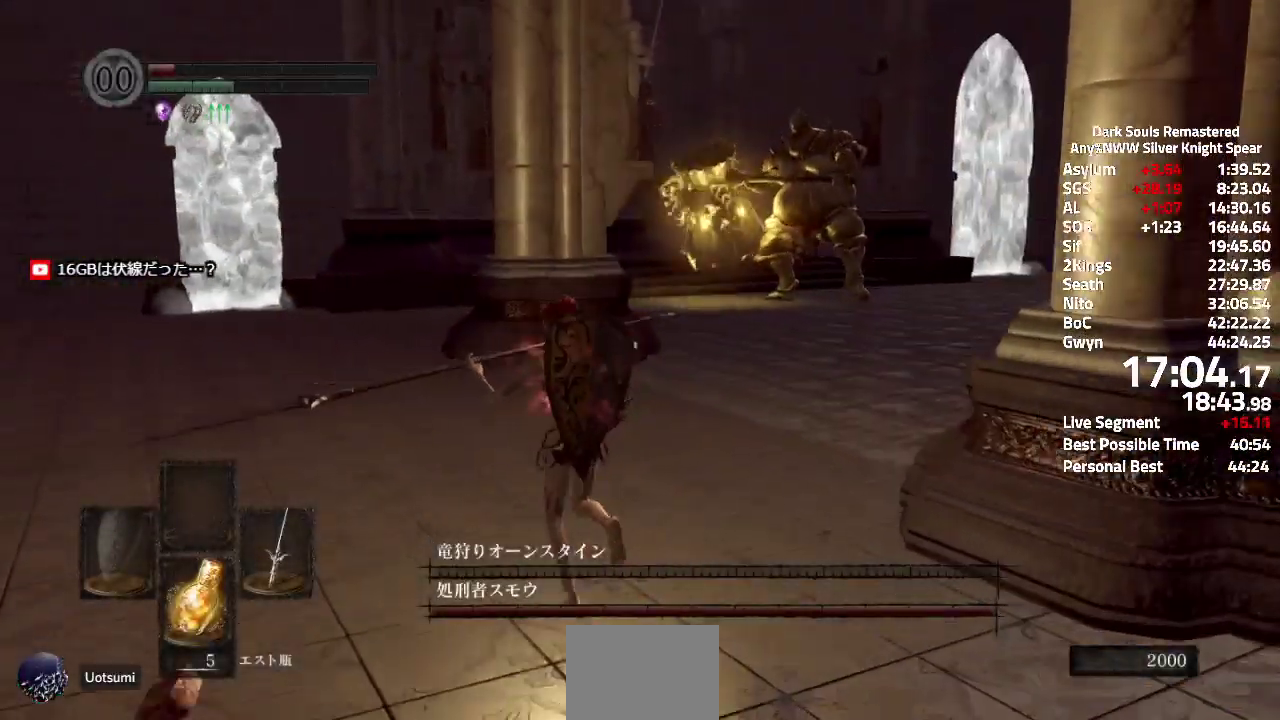
{"buttons": ["A", "L1"], "left_stick": "up", "right_stick": "center", "events": [[216, "right_stick", "left"], [383, "right_stick", "center"], [400, "left_stick", "up"]]}
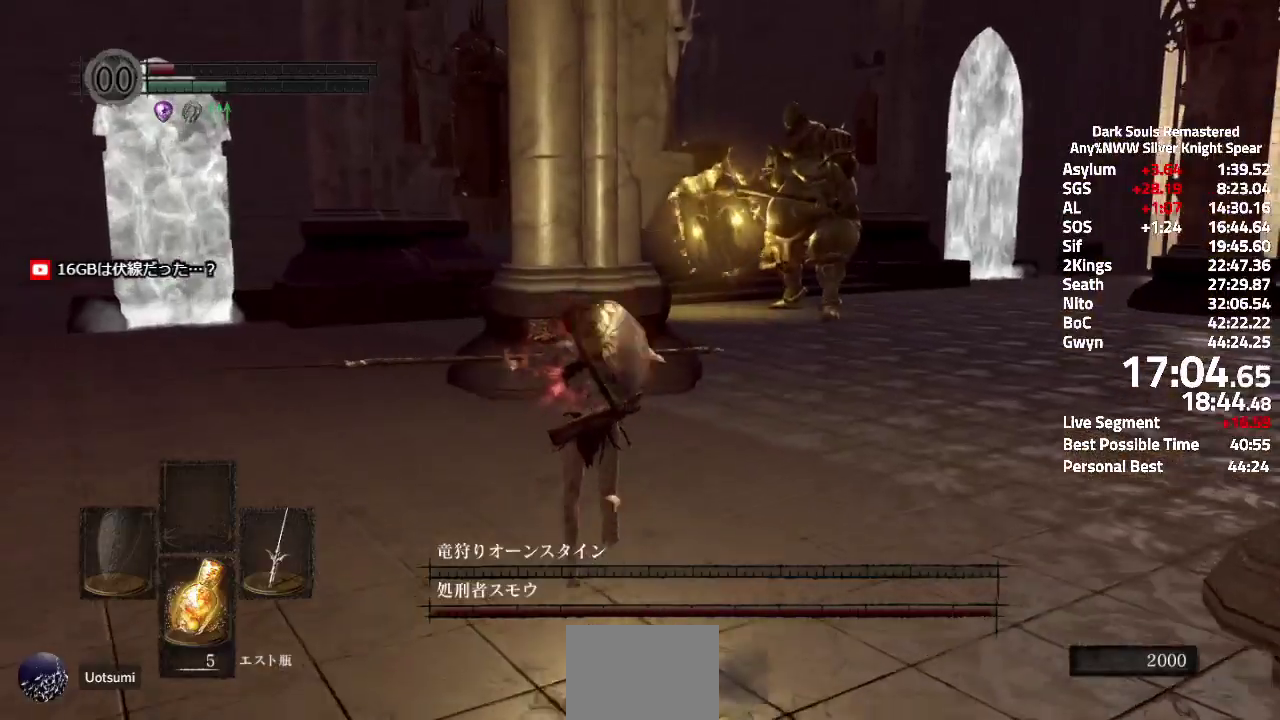
{"buttons": ["A", "L1"], "left_stick": "up", "right_stick": "center"}
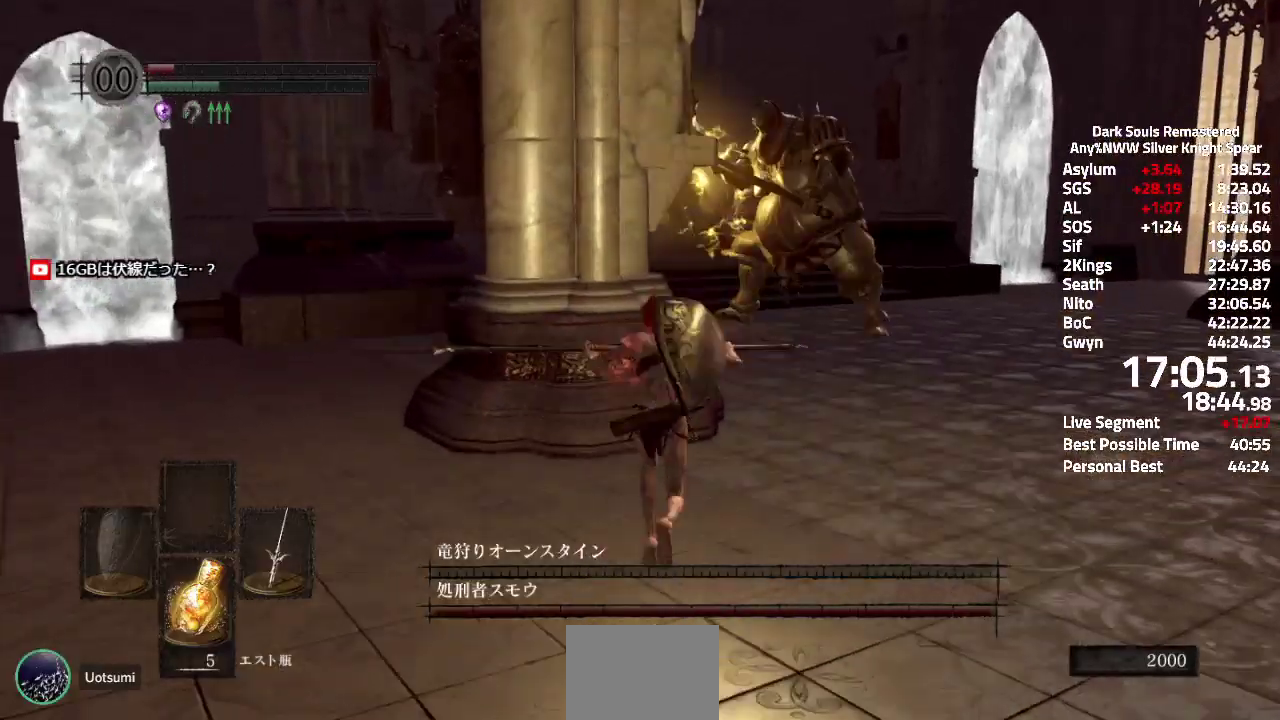
{"buttons": ["A", "L1"], "left_stick": "up", "right_stick": "center", "events": []}
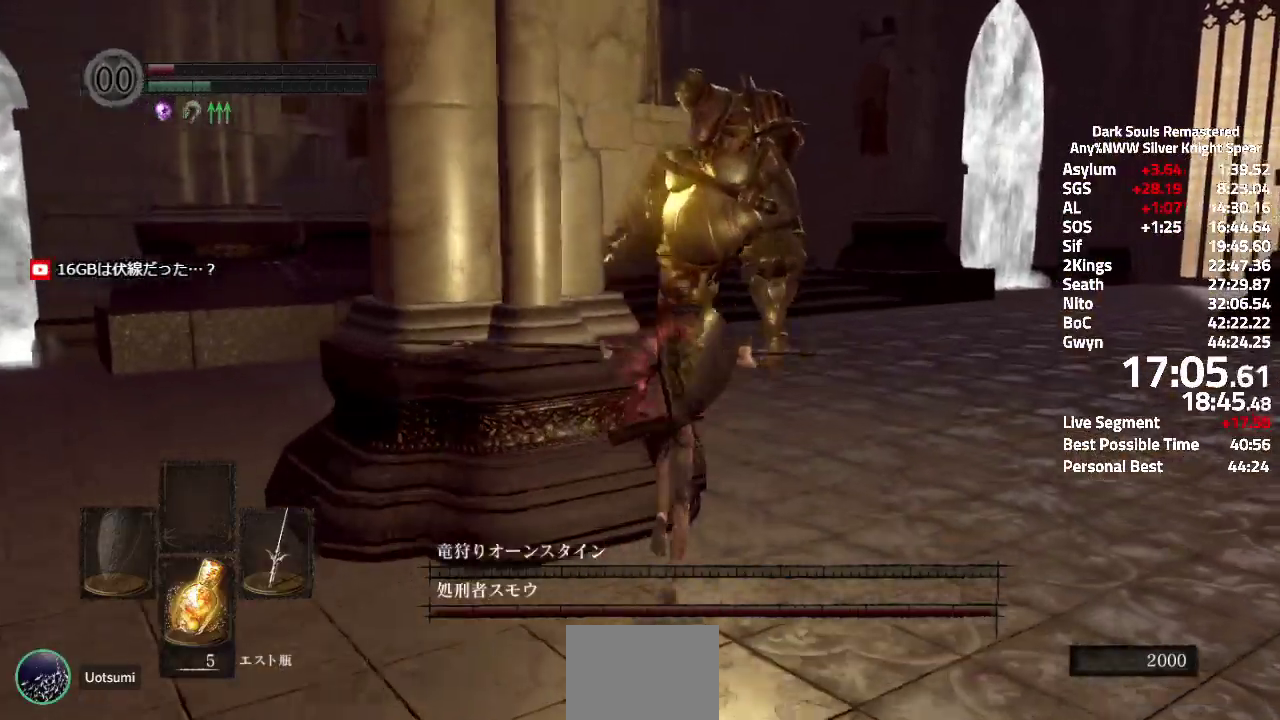
{"buttons": ["A", "L1"], "left_stick": "up", "right_stick": "center", "events": [[217, "right_stick", "up-right"], [417, "right_stick", "center"]]}
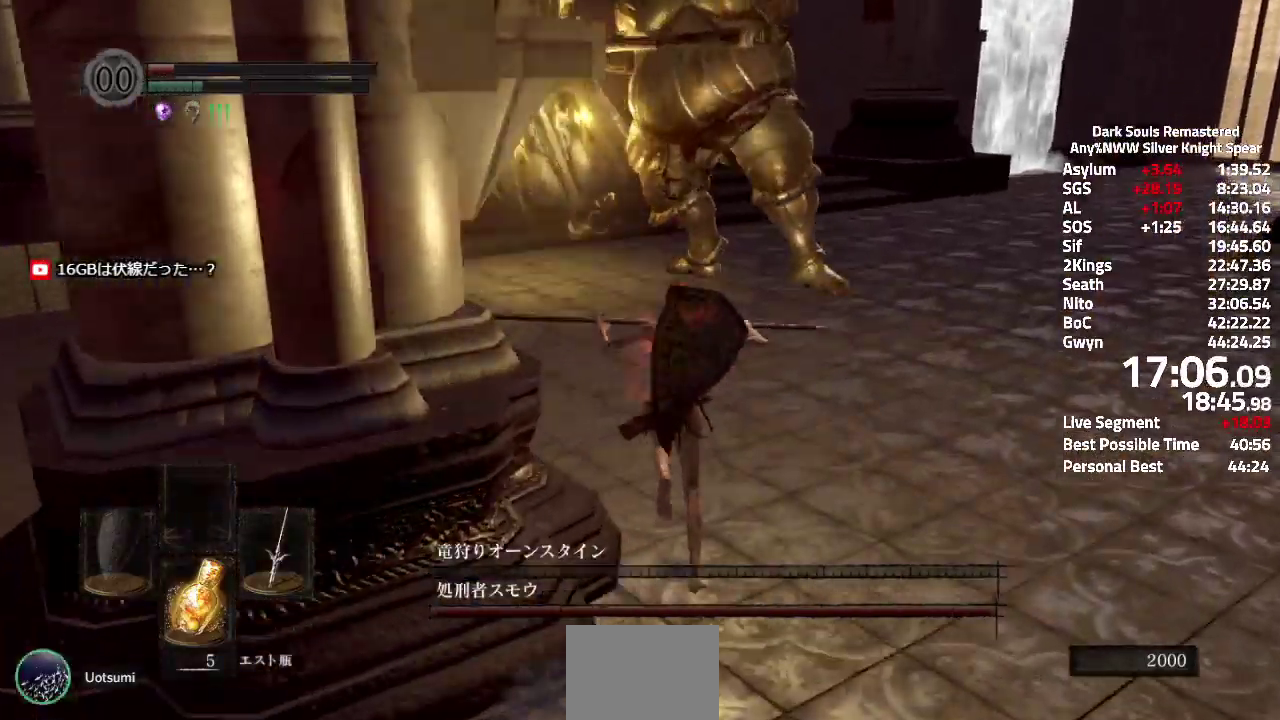
{"buttons": ["A"], "left_stick": "up", "right_stick": "center", "events": [[500, "L1", "up"]]}
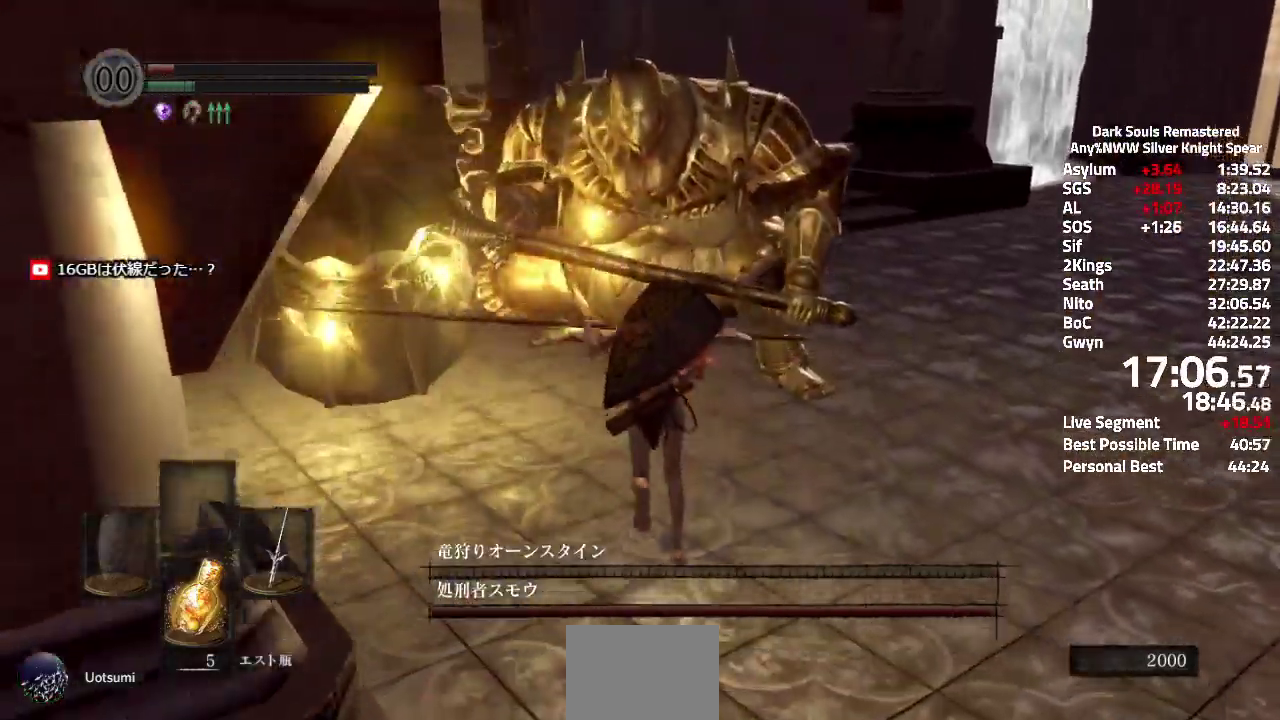
{"buttons": [], "left_stick": "up", "right_stick": "left", "events": [[267, "A", "up"], [501, "right_stick", "left"]]}
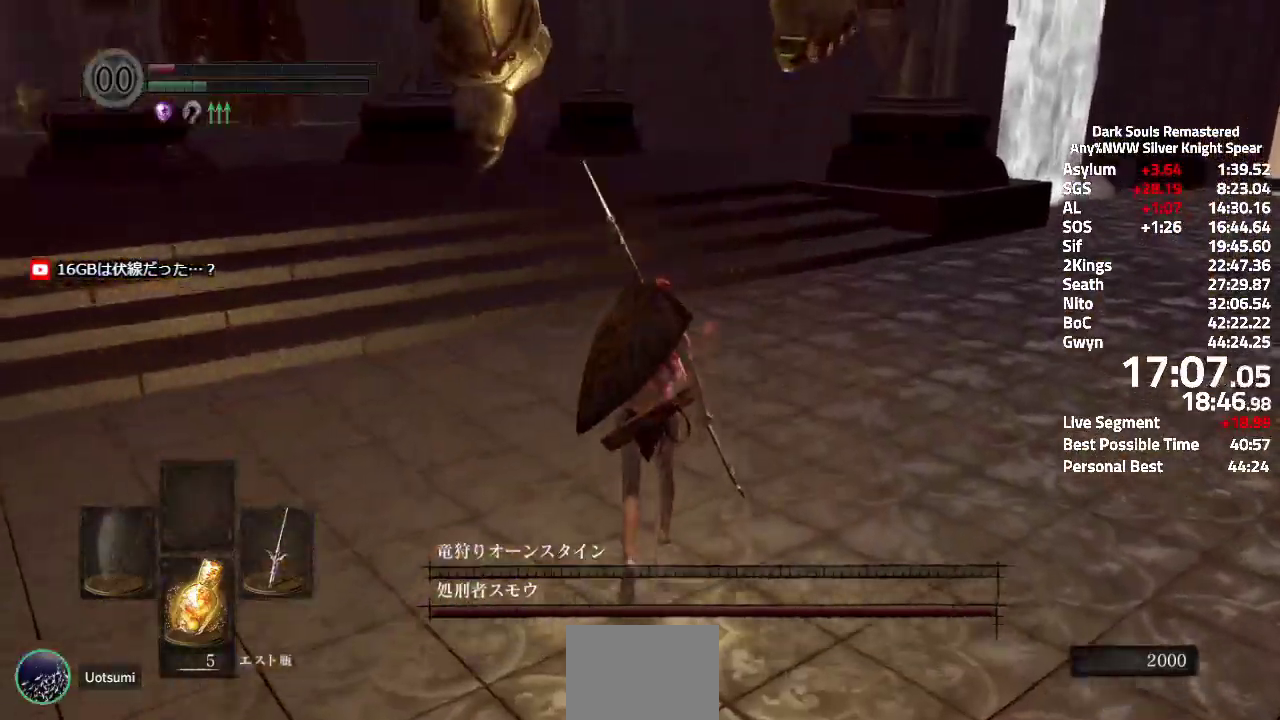
{"buttons": [], "left_stick": "left", "right_stick": "left", "events": [[166, "left_stick", "up-left"], [317, "left_stick", "left"]]}
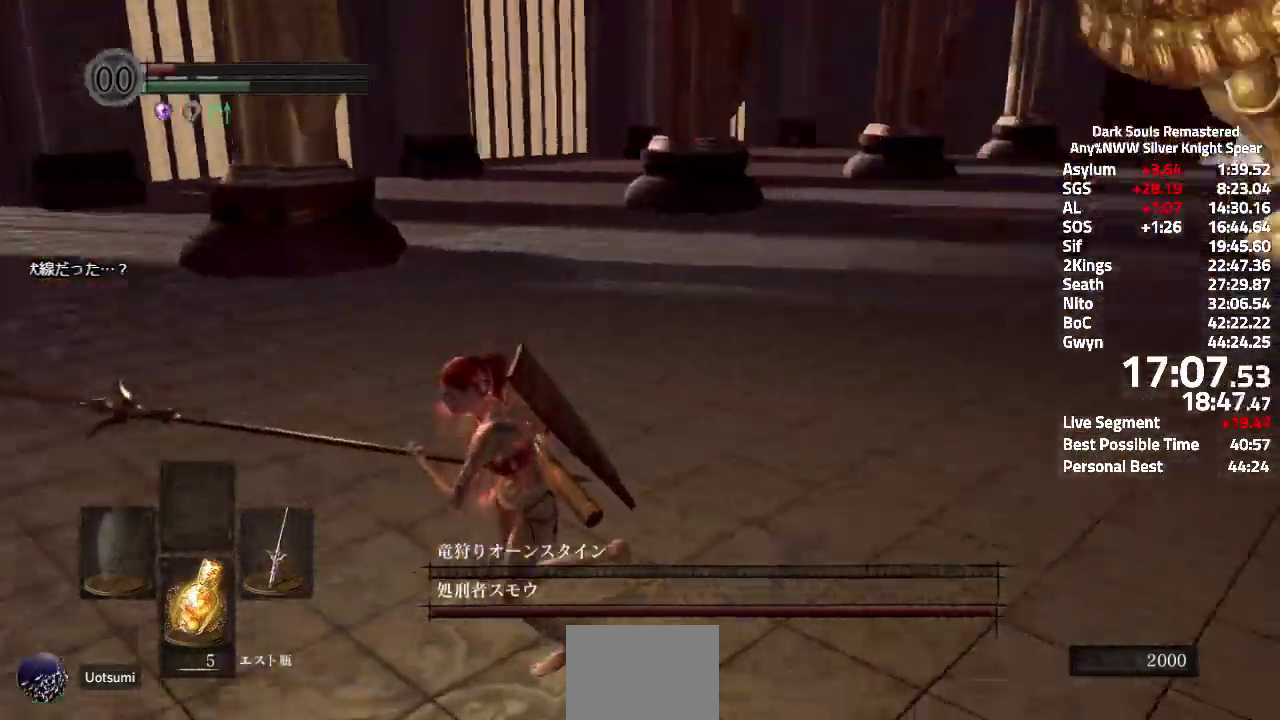
{"buttons": [], "left_stick": "up", "right_stick": "center", "events": [[284, "left_stick", "up-left"], [284, "right_stick", "center"], [384, "left_stick", "up"]]}
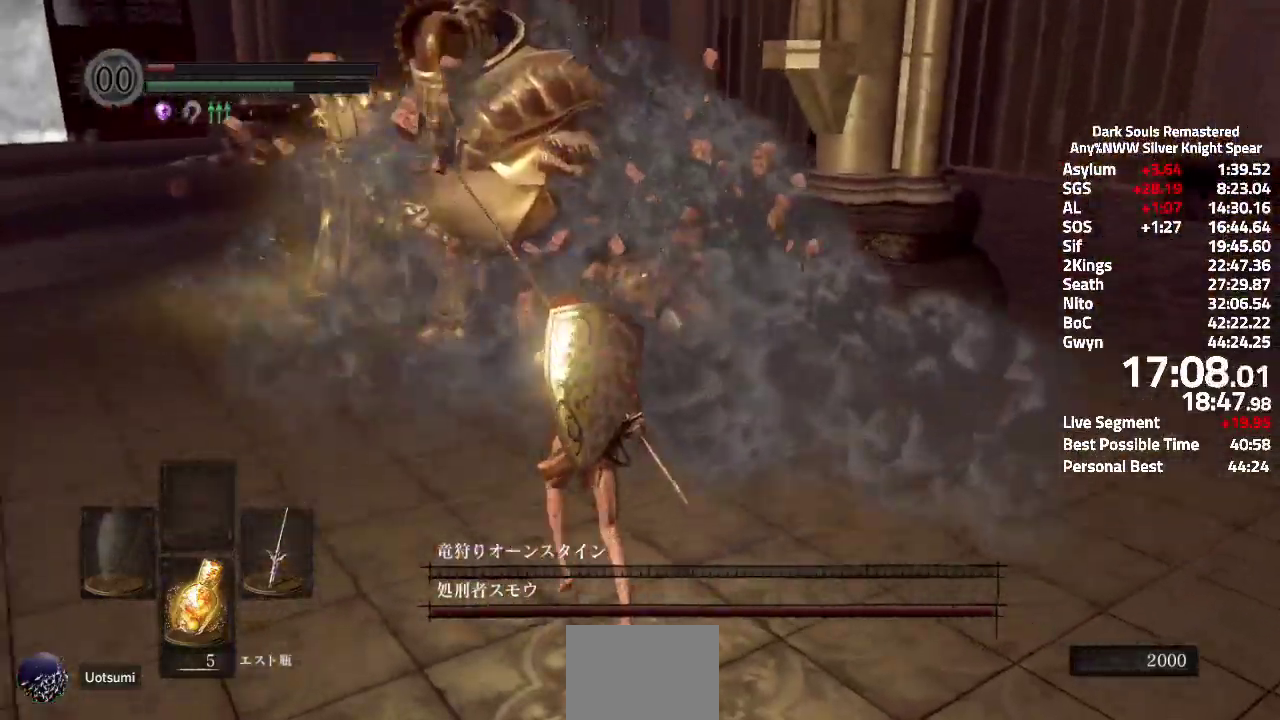
{"buttons": [], "left_stick": "up", "right_stick": "center", "events": [[200, "R1", "down"], [300, "right_stick", "down"], [317, "R1", "up"], [400, "right_stick", "center"]]}
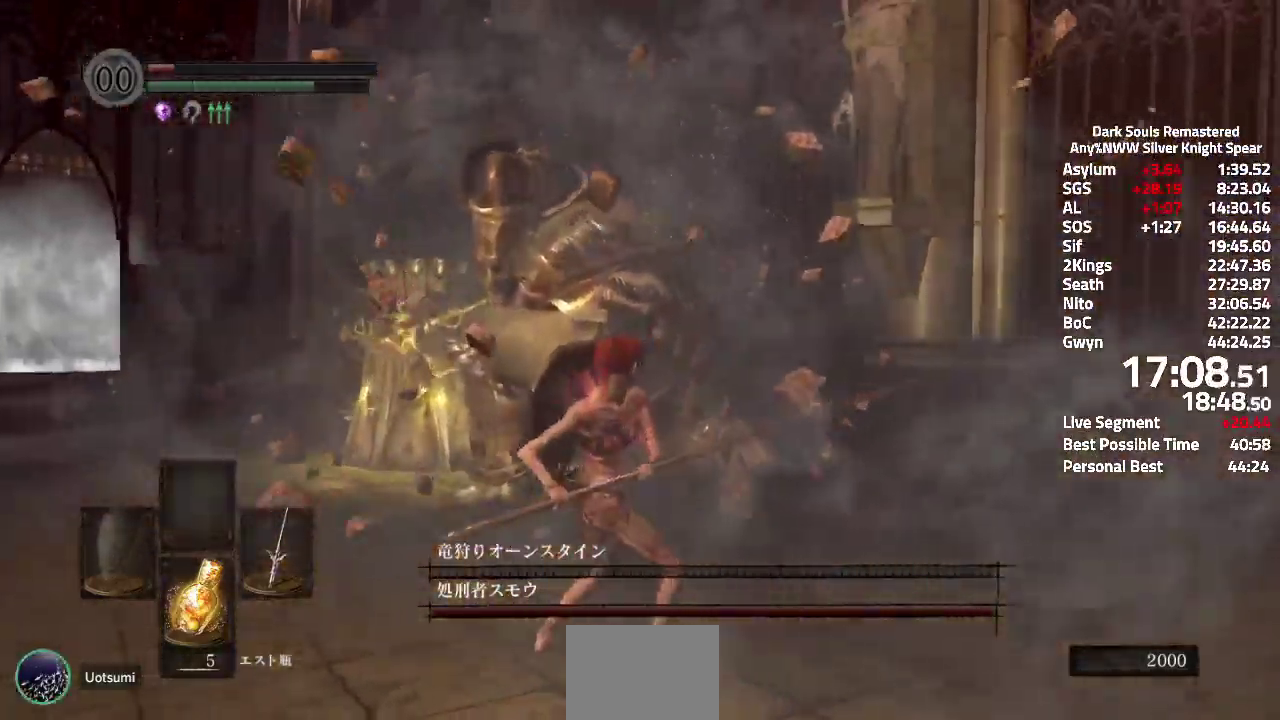
{"buttons": ["R1"], "left_stick": "up", "right_stick": "center", "events": [[300, "R1", "down"], [384, "R1", "up"], [450, "R1", "down"]]}
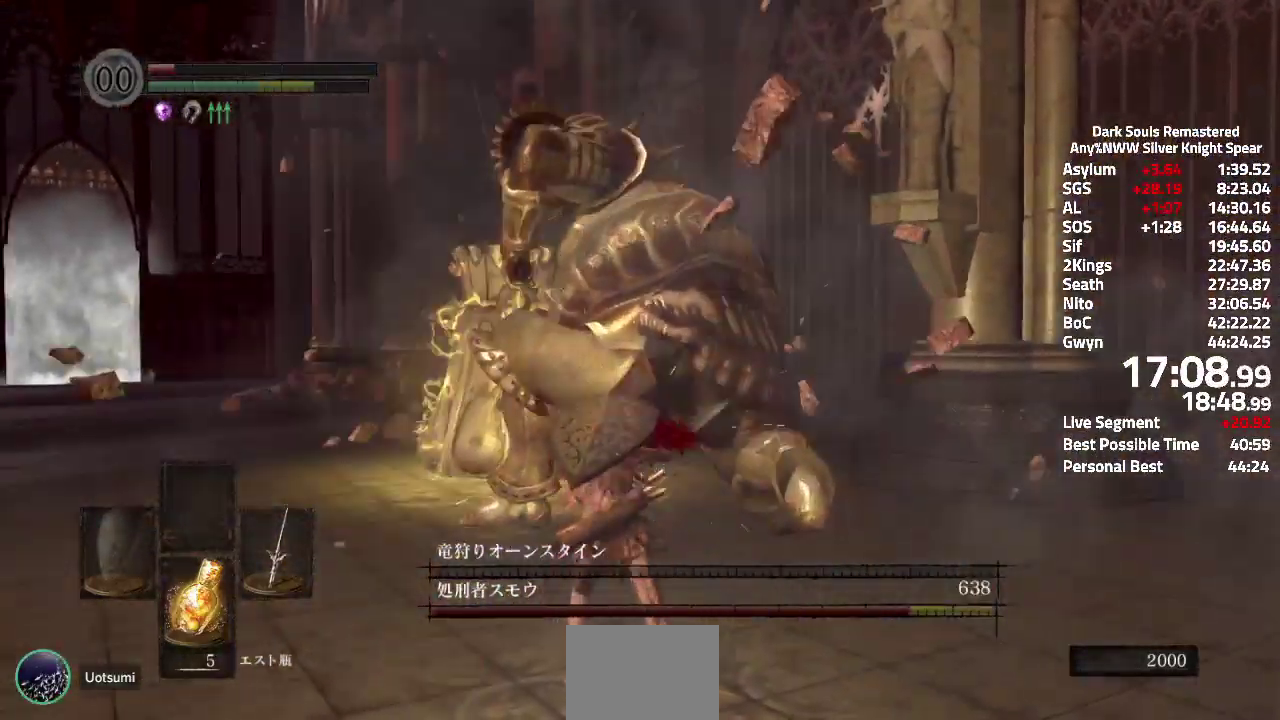
{"buttons": [], "left_stick": "up", "right_stick": "center", "events": [[16, "R1", "up"], [83, "R1", "down"], [166, "R1", "up"]]}
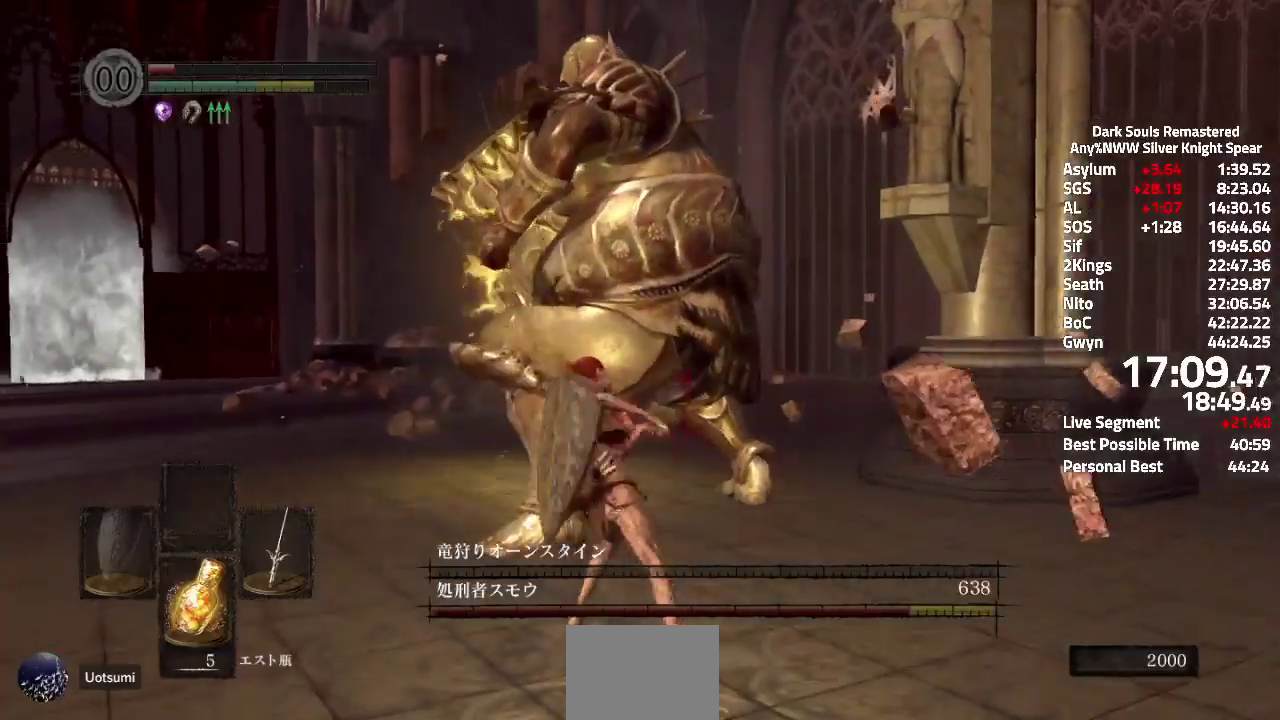
{"buttons": [], "left_stick": "up", "right_stick": "center", "events": [[100, "R1", "down"], [184, "R1", "up"], [267, "R1", "down"], [467, "R1", "up"]]}
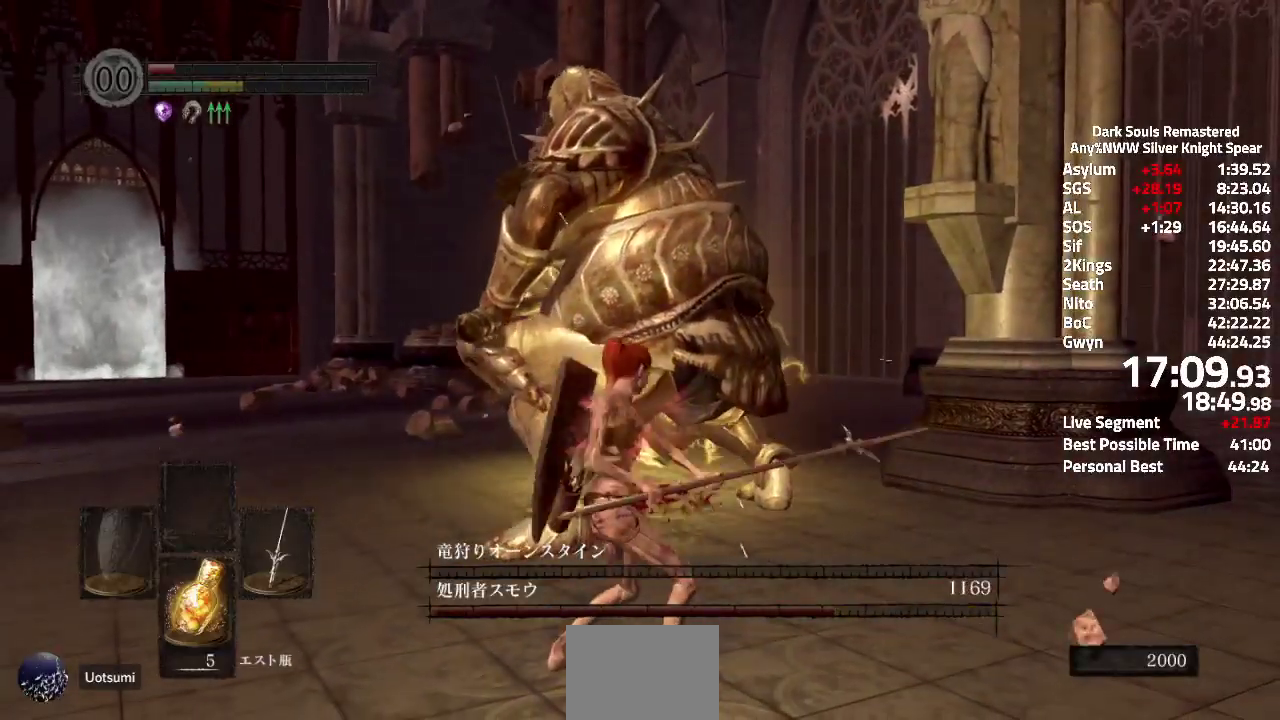
{"buttons": [], "left_stick": "down-right", "right_stick": "center", "events": [[417, "left_stick", "right"], [467, "left_stick", "down-right"]]}
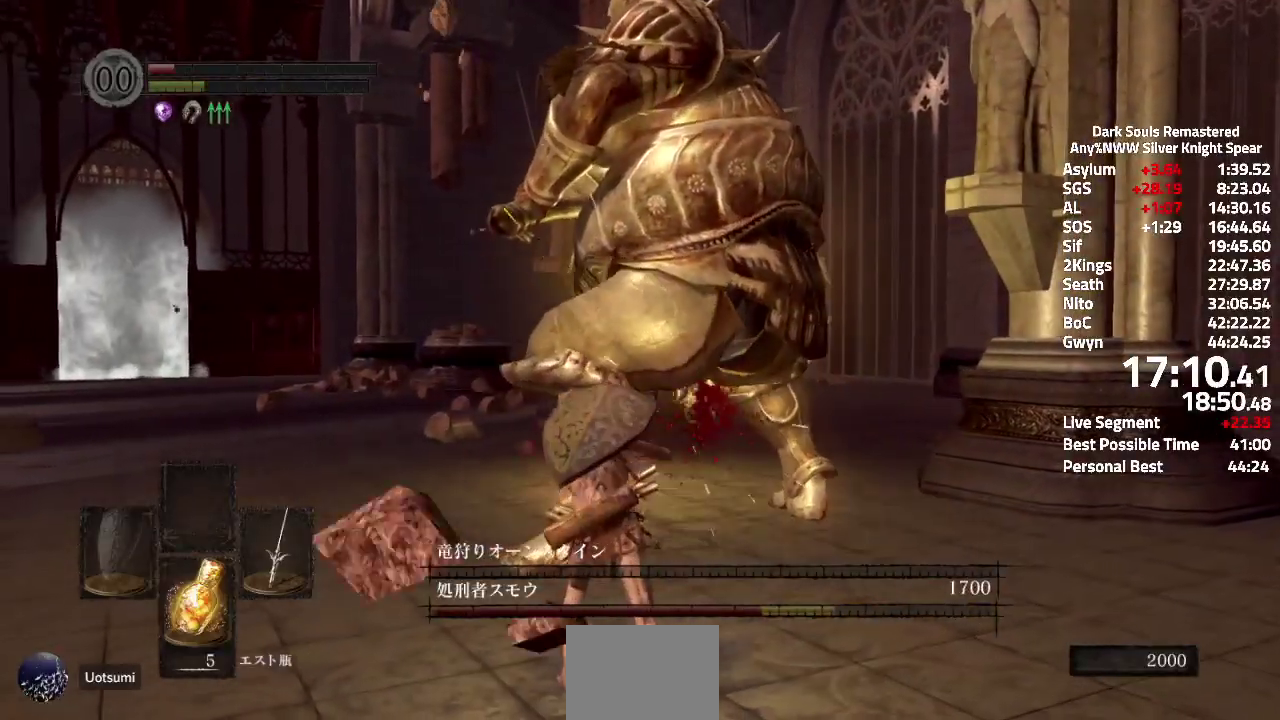
{"buttons": [], "left_stick": "down-right", "right_stick": "center", "events": [[300, "right_stick", "right"], [417, "right_stick", "center"]]}
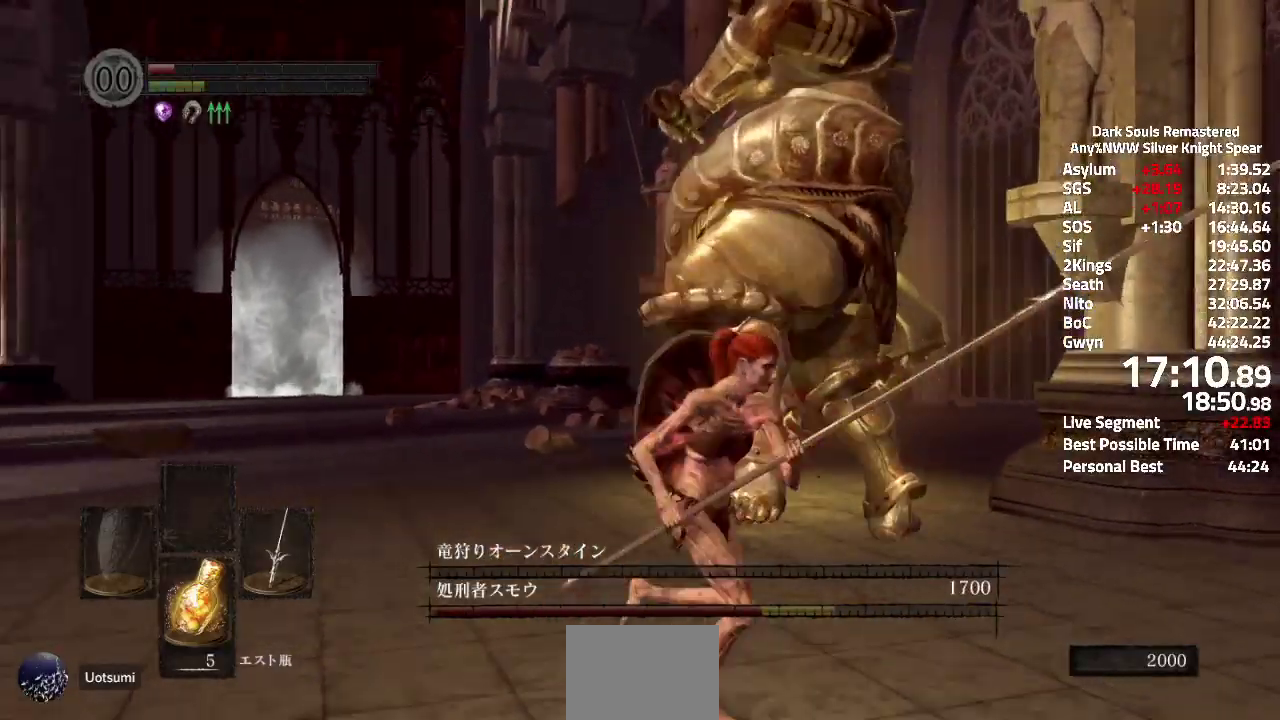
{"buttons": [], "left_stick": "right", "right_stick": "center", "events": [[50, "left_stick", "right"], [317, "right_stick", "down-right"], [383, "right_stick", "right"], [450, "right_stick", "center"]]}
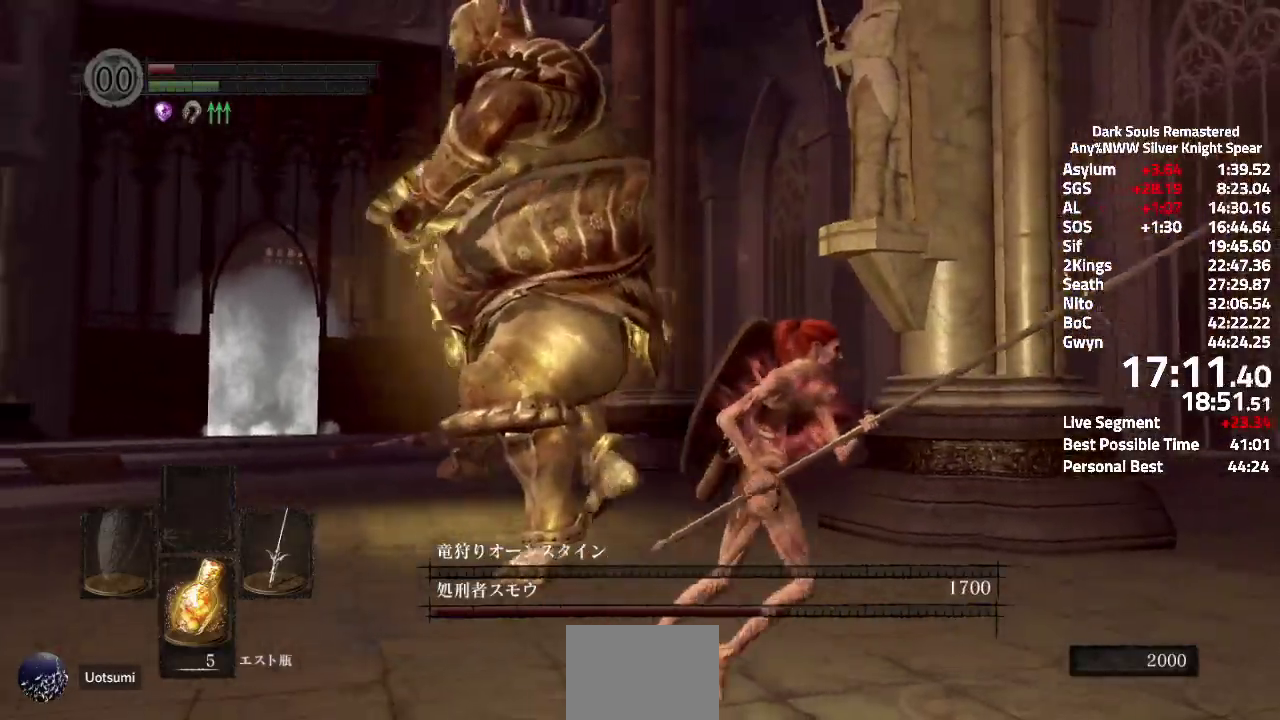
{"buttons": [], "left_stick": "up", "right_stick": "center", "events": [[50, "left_stick", "up-right"], [117, "left_stick", "up"], [117, "right_stick", "right"], [250, "right_stick", "center"], [334, "R1", "down"], [467, "R1", "up"]]}